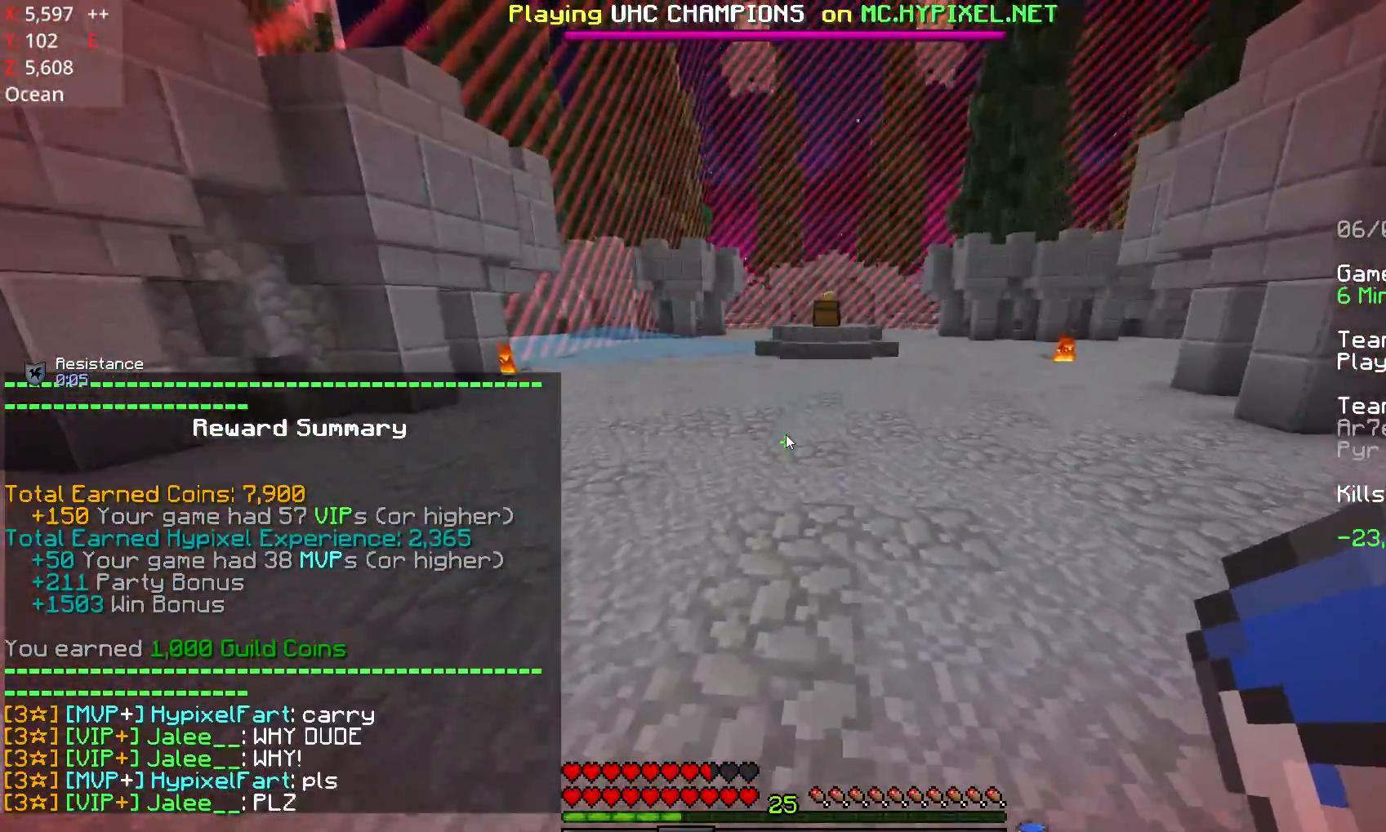
Gameplay with keyboard and mouse; each line is a JSON object with the keys and mouse buttons held at the frame after it. "events" lists presses ("down") and releases ("up") of "a", "d", "s", "space", "w", "mouse_left" and "mouse_right" between this image and that frame as [ms after this image, input, new state], when the widget could be followed in between. "mouse_left", "mouse_right" = the "left", "right" buttons of the "mouse" list. No other keys are recorded. Fast repeated clicks can show as one long hold. Mouse movement is not recorded.
{"keys": [], "mouse": [], "events": []}
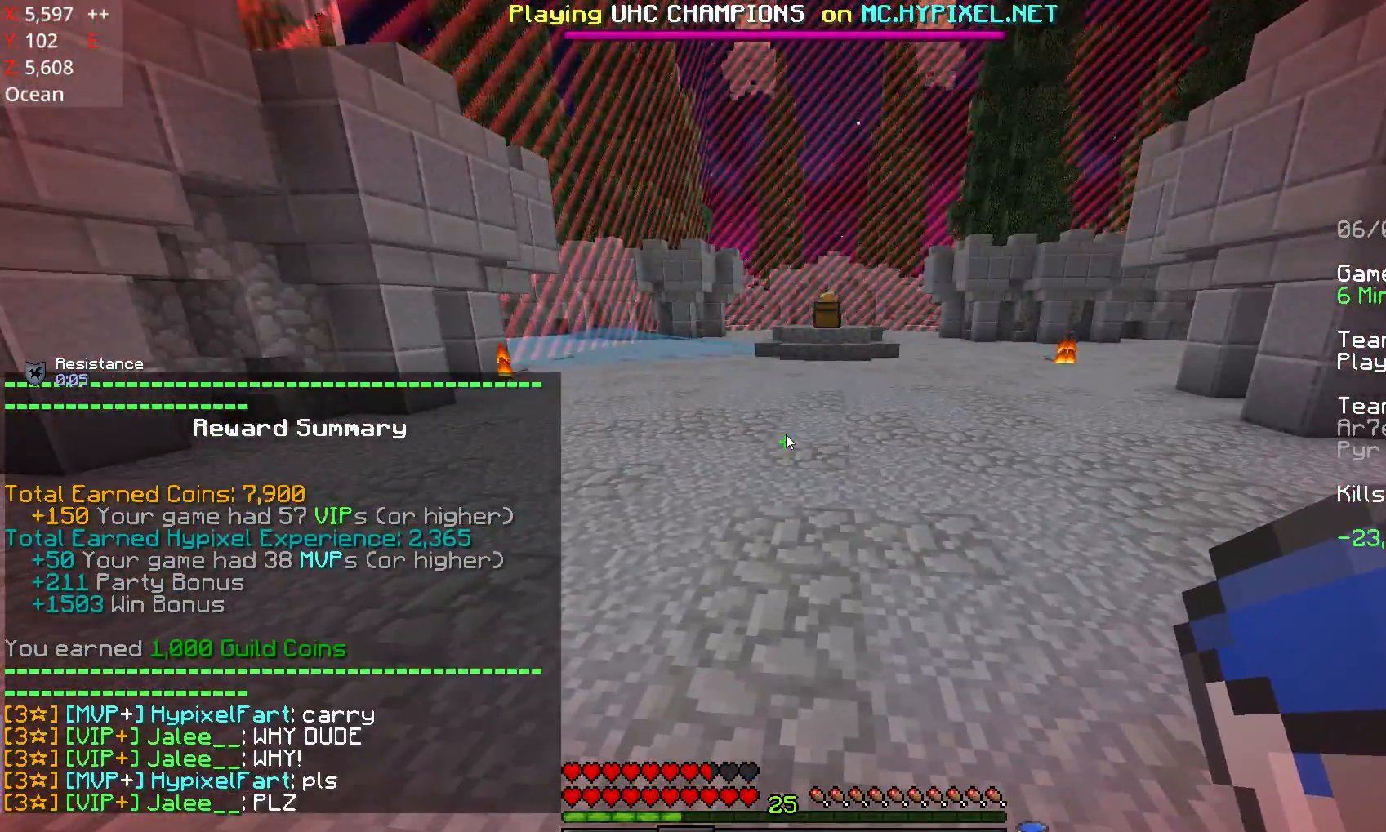
{"keys": [], "mouse": [], "events": []}
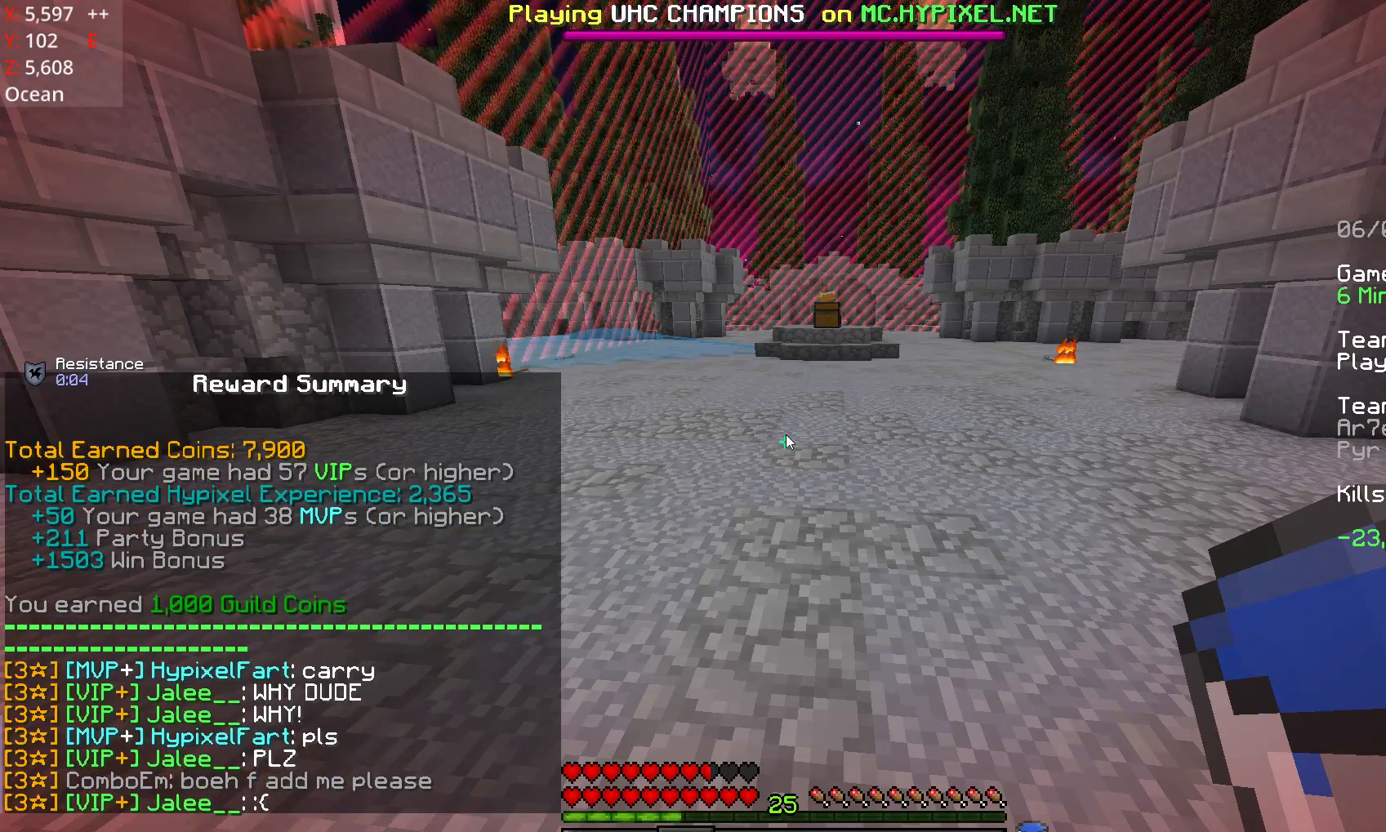
{"keys": [], "mouse": [], "events": []}
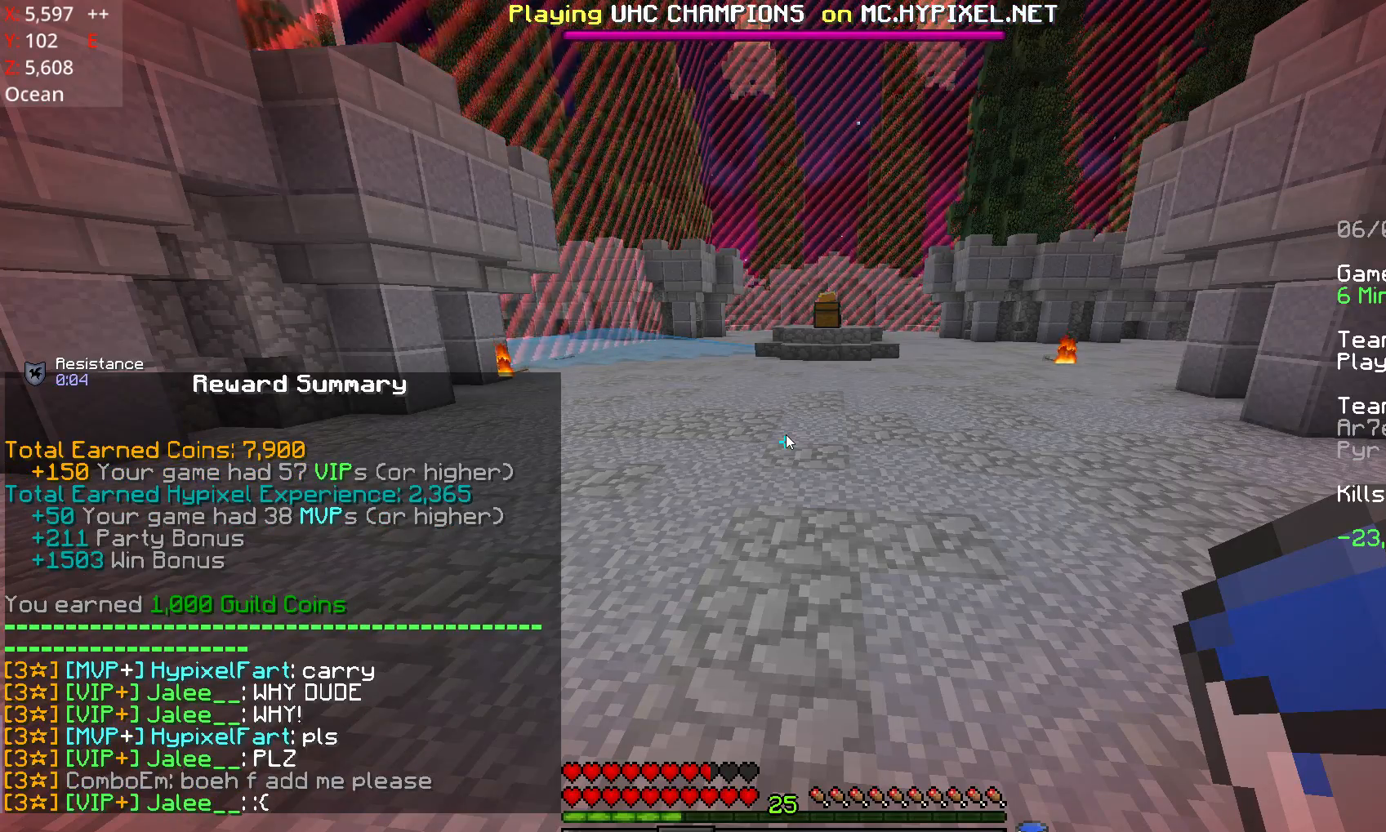
{"keys": [], "mouse": [], "events": []}
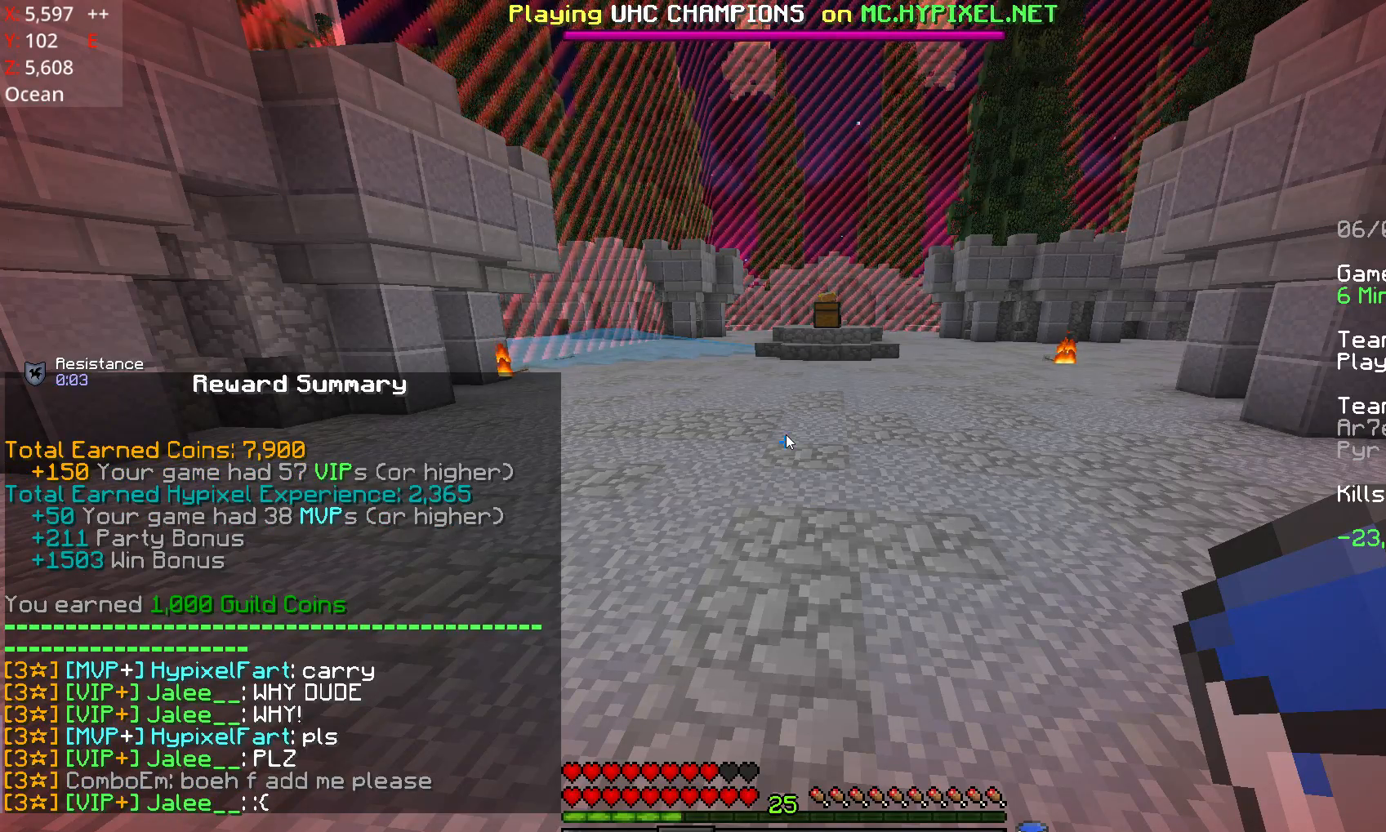
{"keys": [], "mouse": [], "events": []}
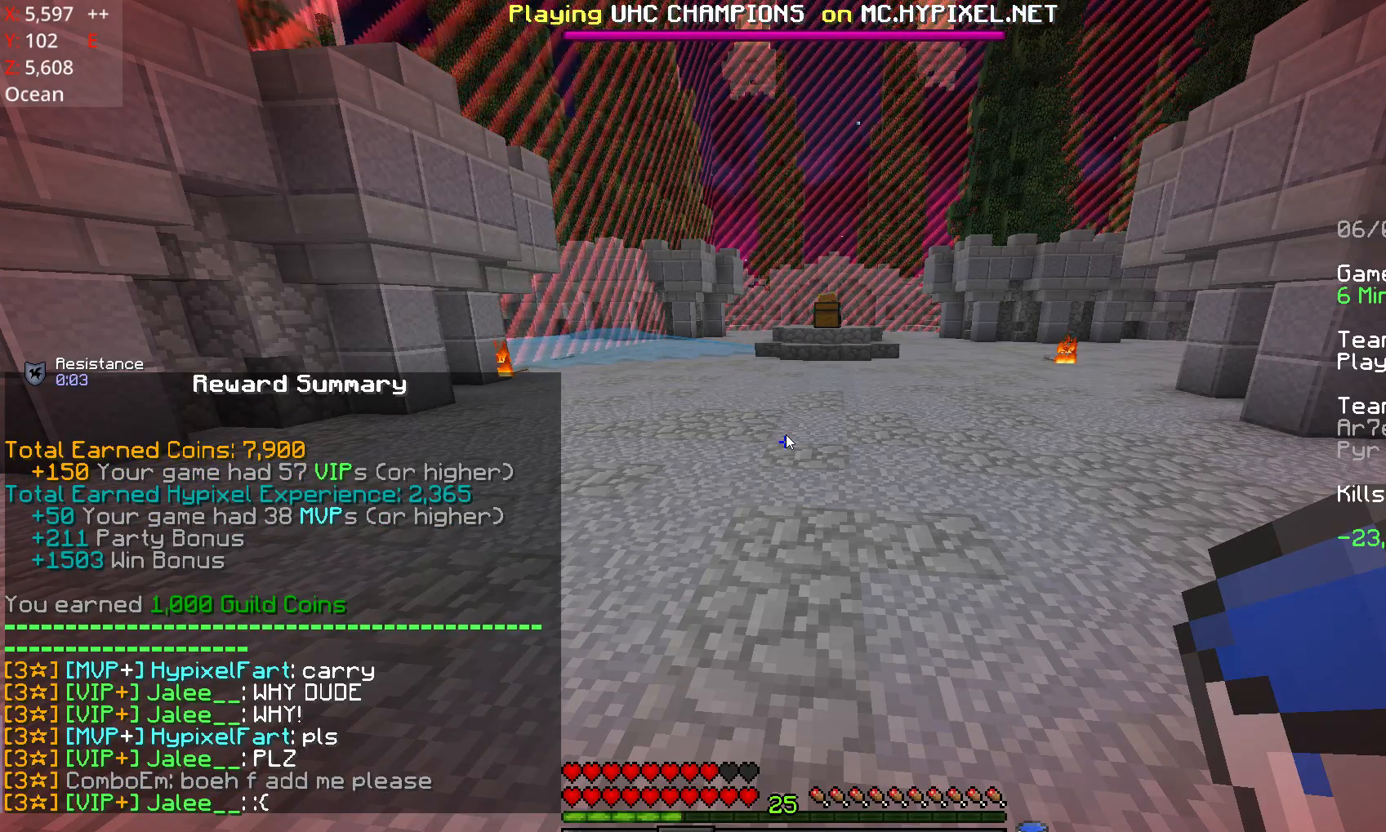
{"keys": [], "mouse": [], "events": []}
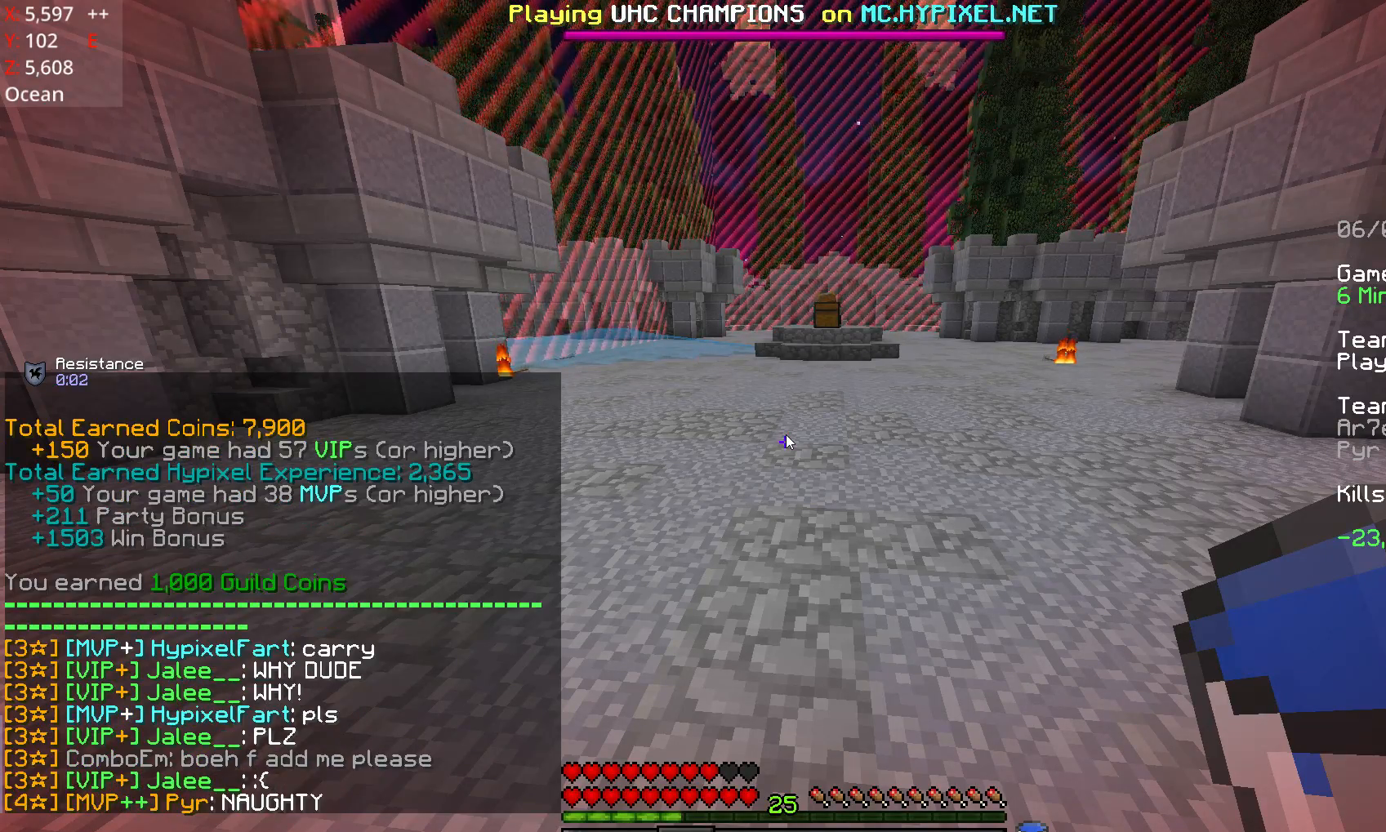
{"keys": [], "mouse": [], "events": []}
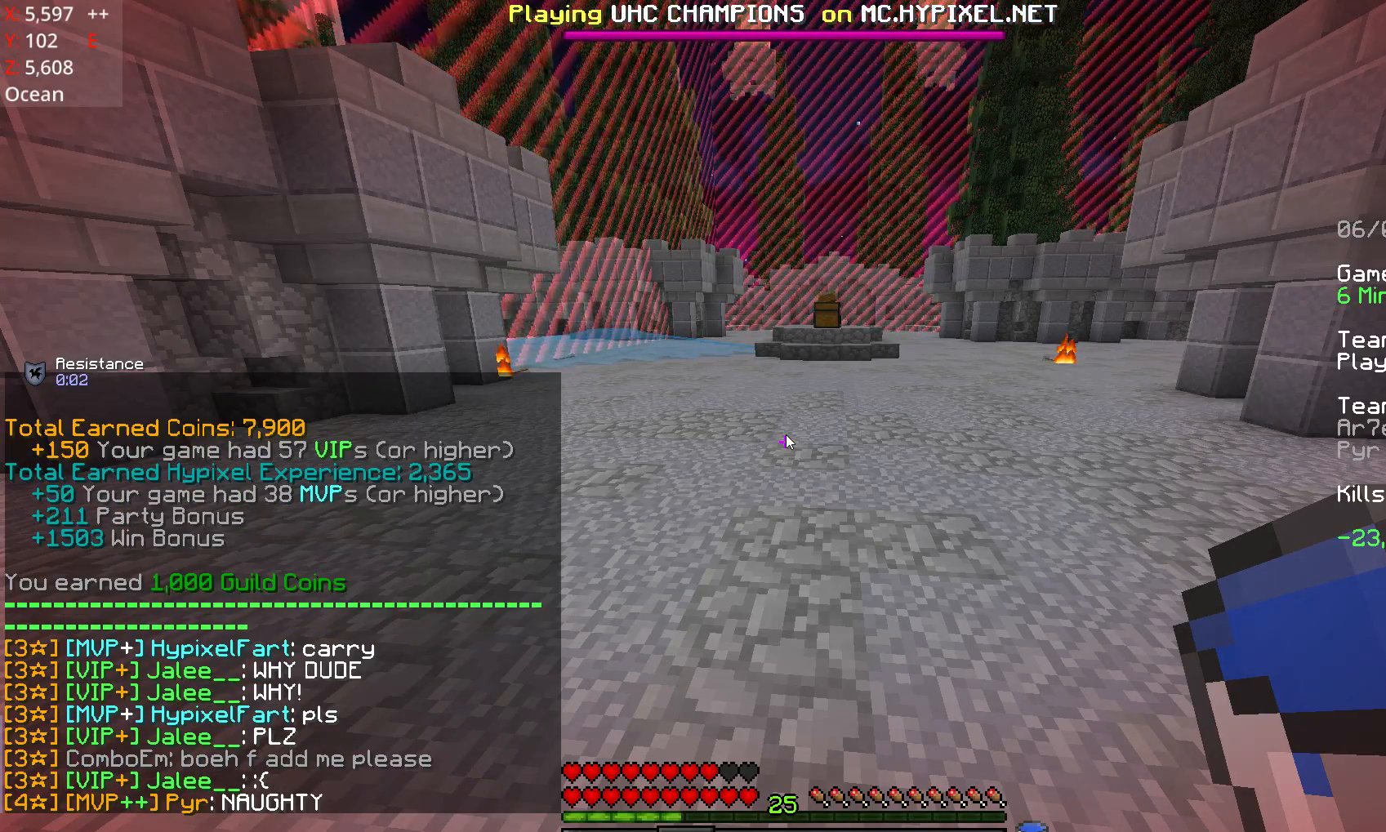
{"keys": [], "mouse": [], "events": []}
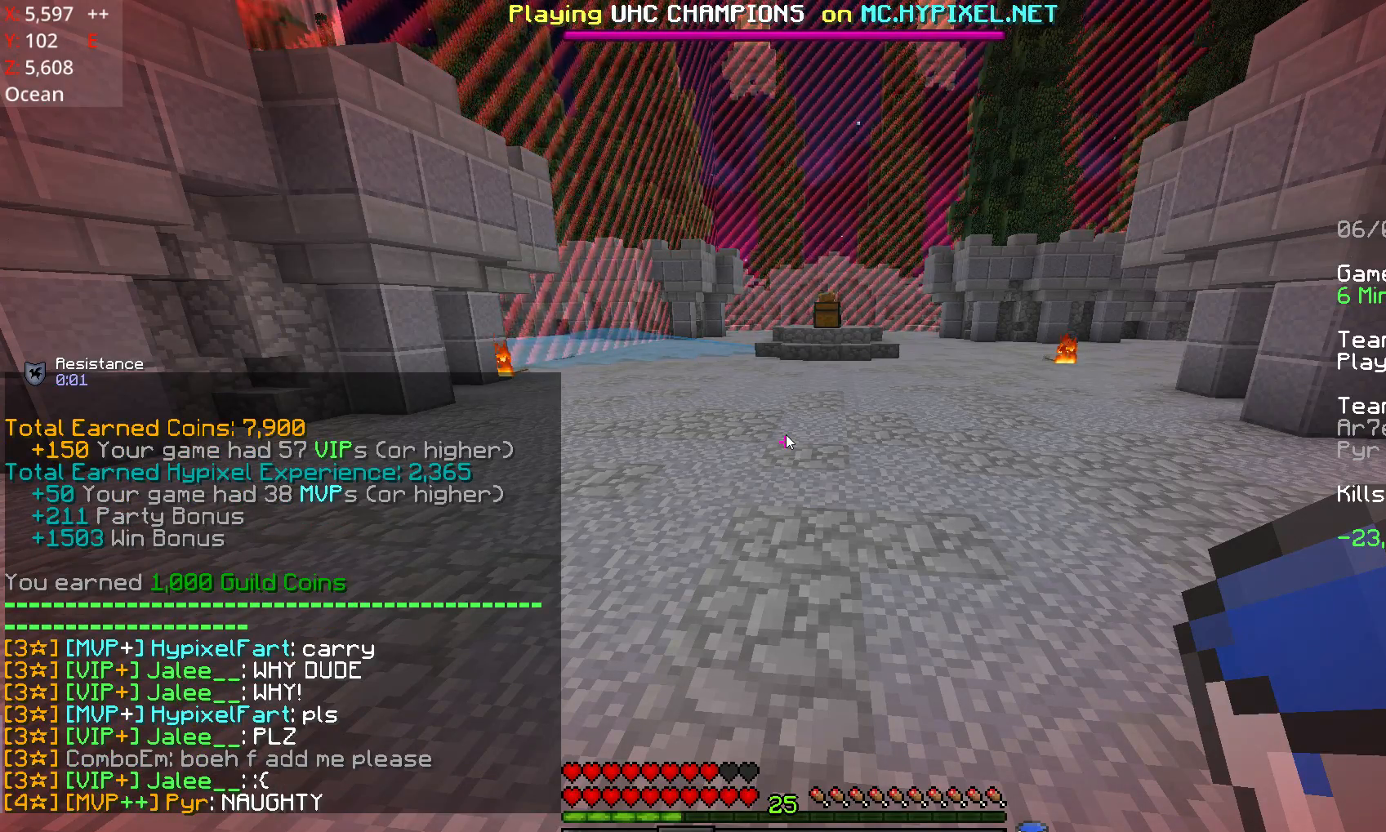
{"keys": [], "mouse": [], "events": []}
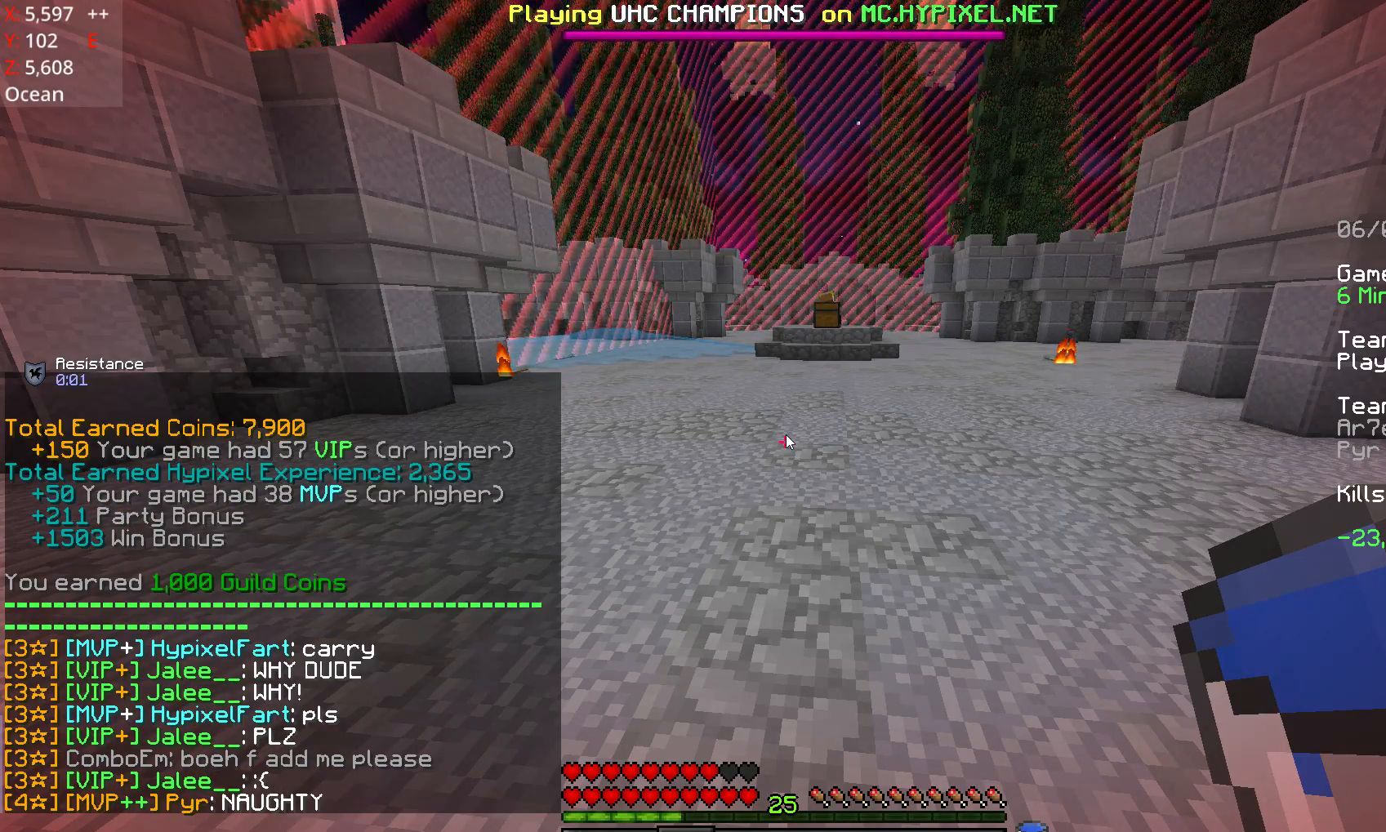
{"keys": ["w"], "mouse": [], "events": [[417, "w", "down"]]}
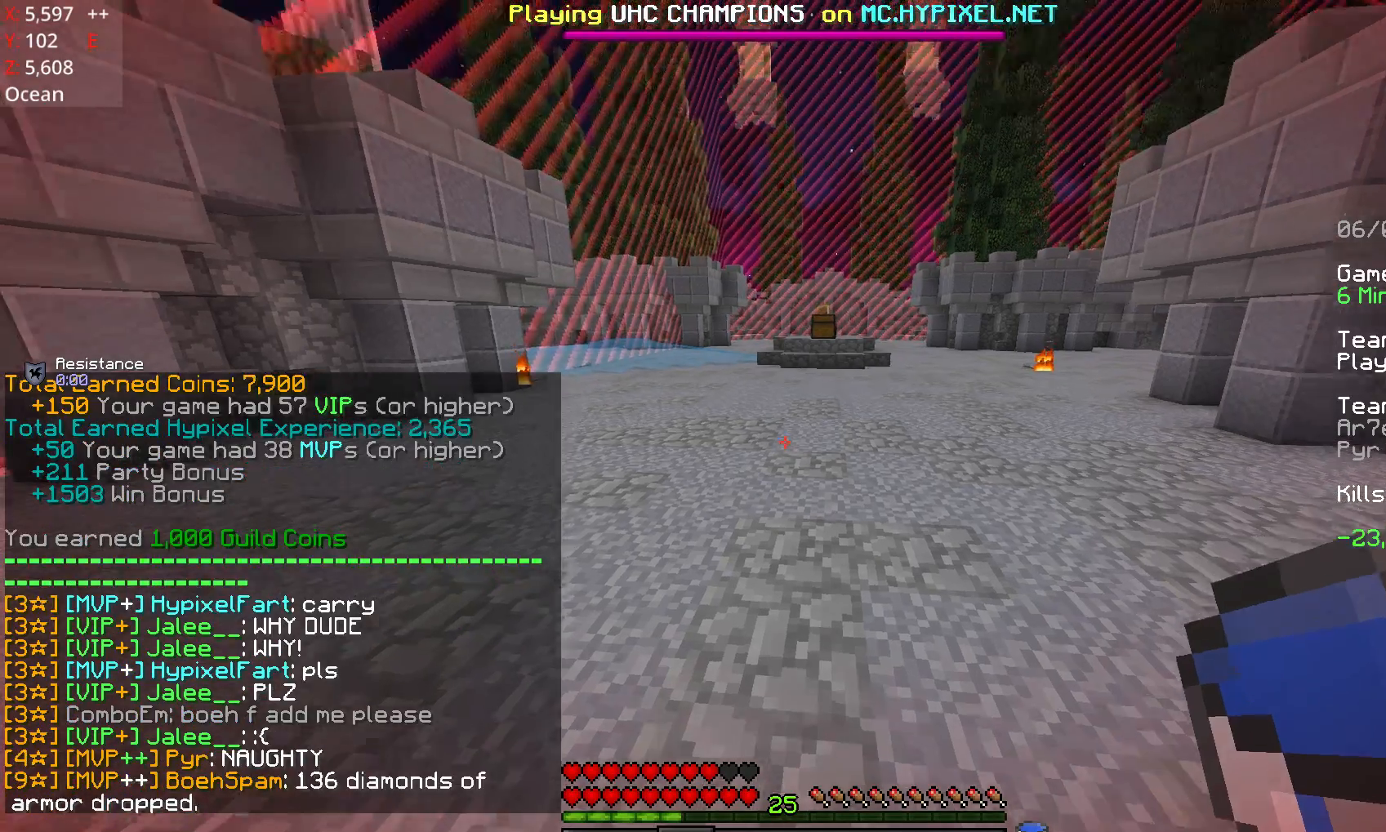
{"keys": ["space", "w"], "mouse": [], "events": [[117, "space", "down"]]}
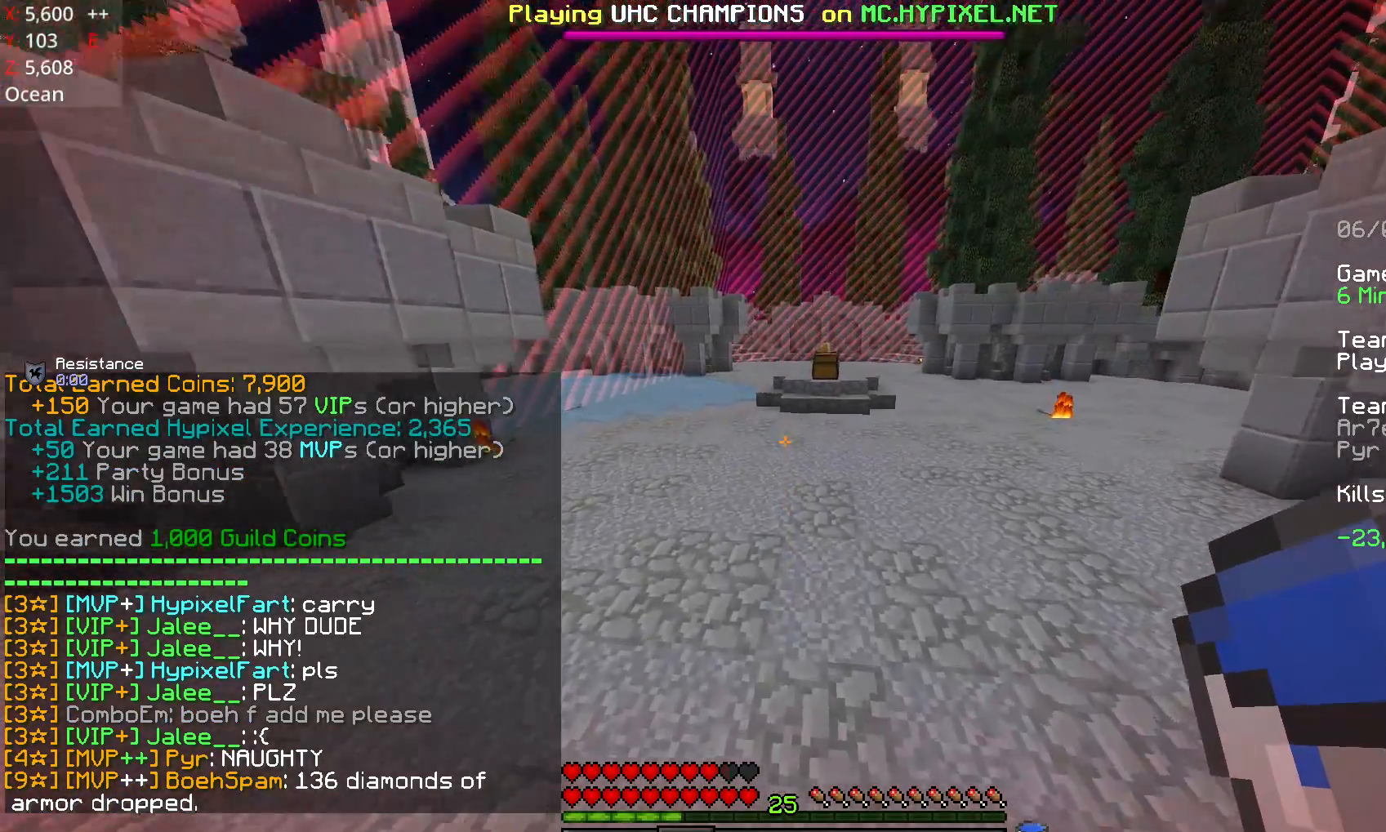
{"keys": [], "mouse": []}
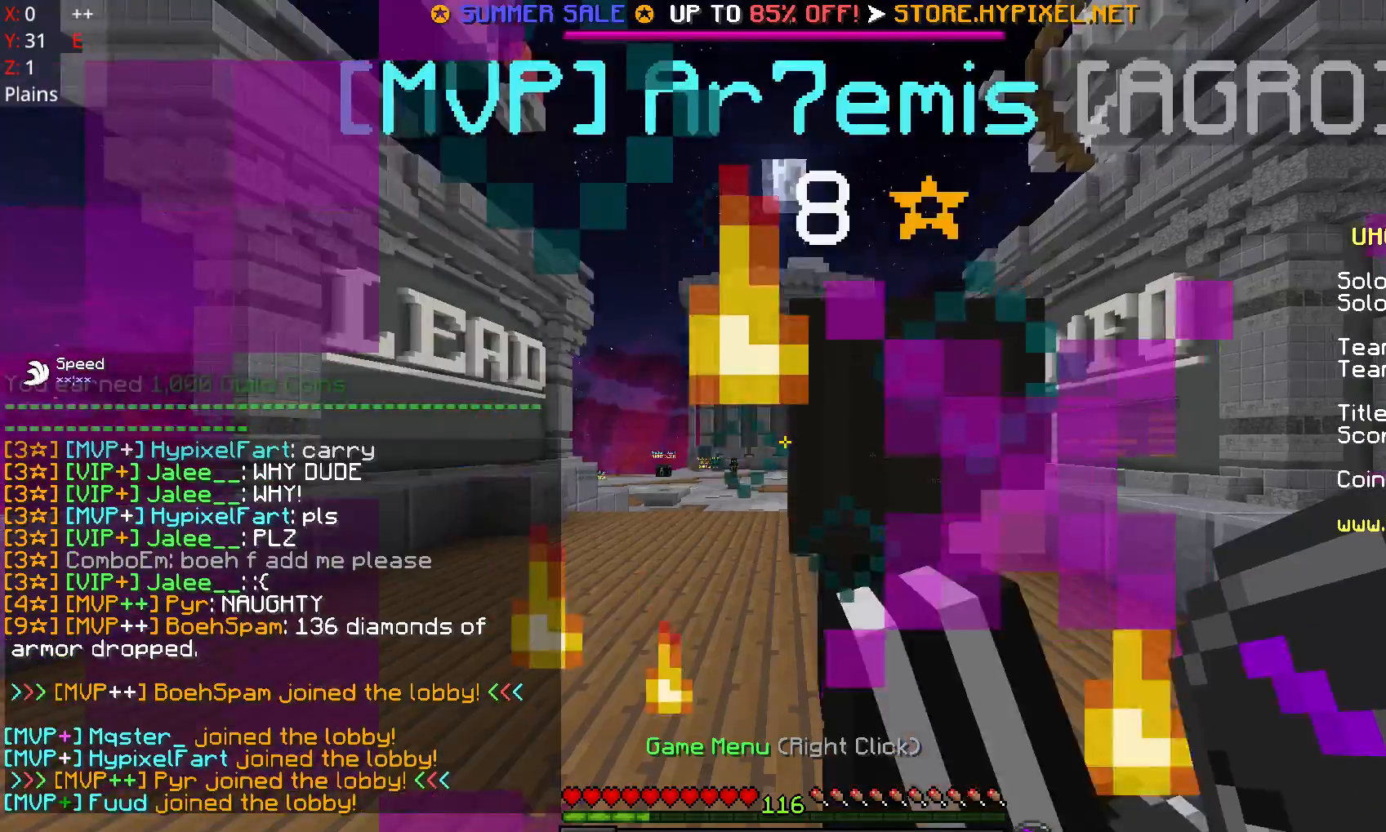
{"keys": ["w"], "mouse": [], "events": [[267, "w", "down"]]}
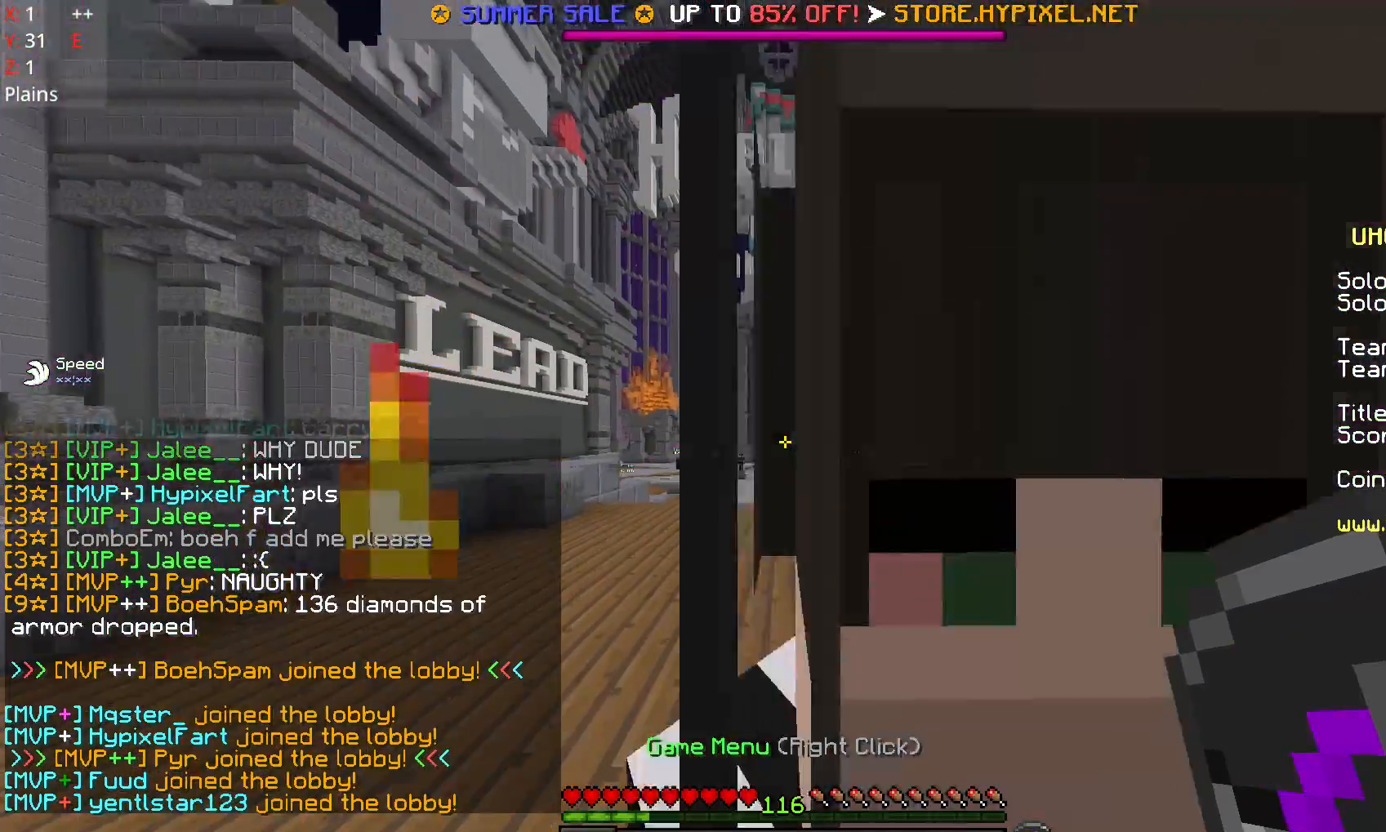
{"keys": ["a", "w"], "mouse": [], "events": [[417, "a", "down"]]}
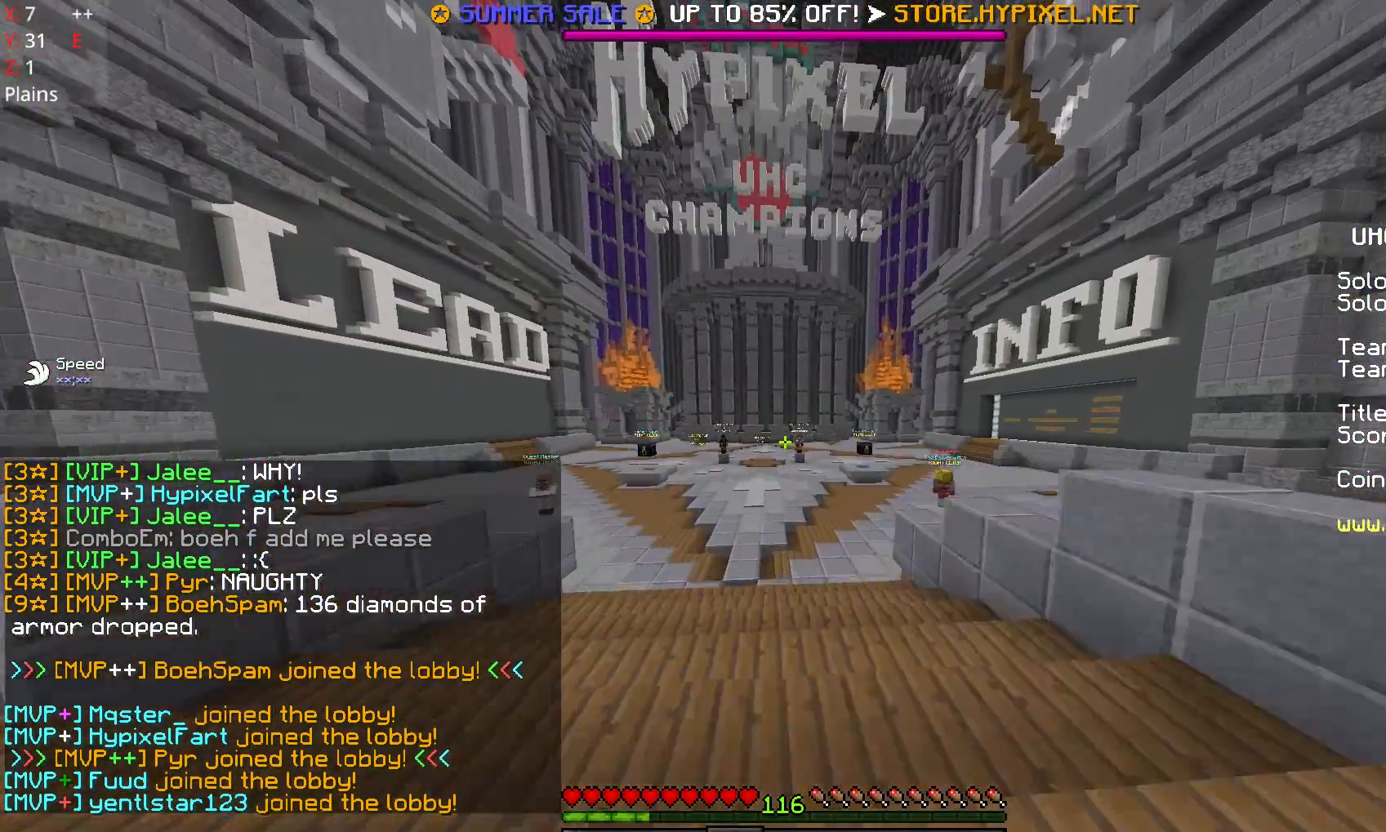
{"keys": ["a", "w"], "mouse": [], "events": [[117, "a", "up"], [333, "a", "down"], [367, "space", "down"], [467, "space", "up"]]}
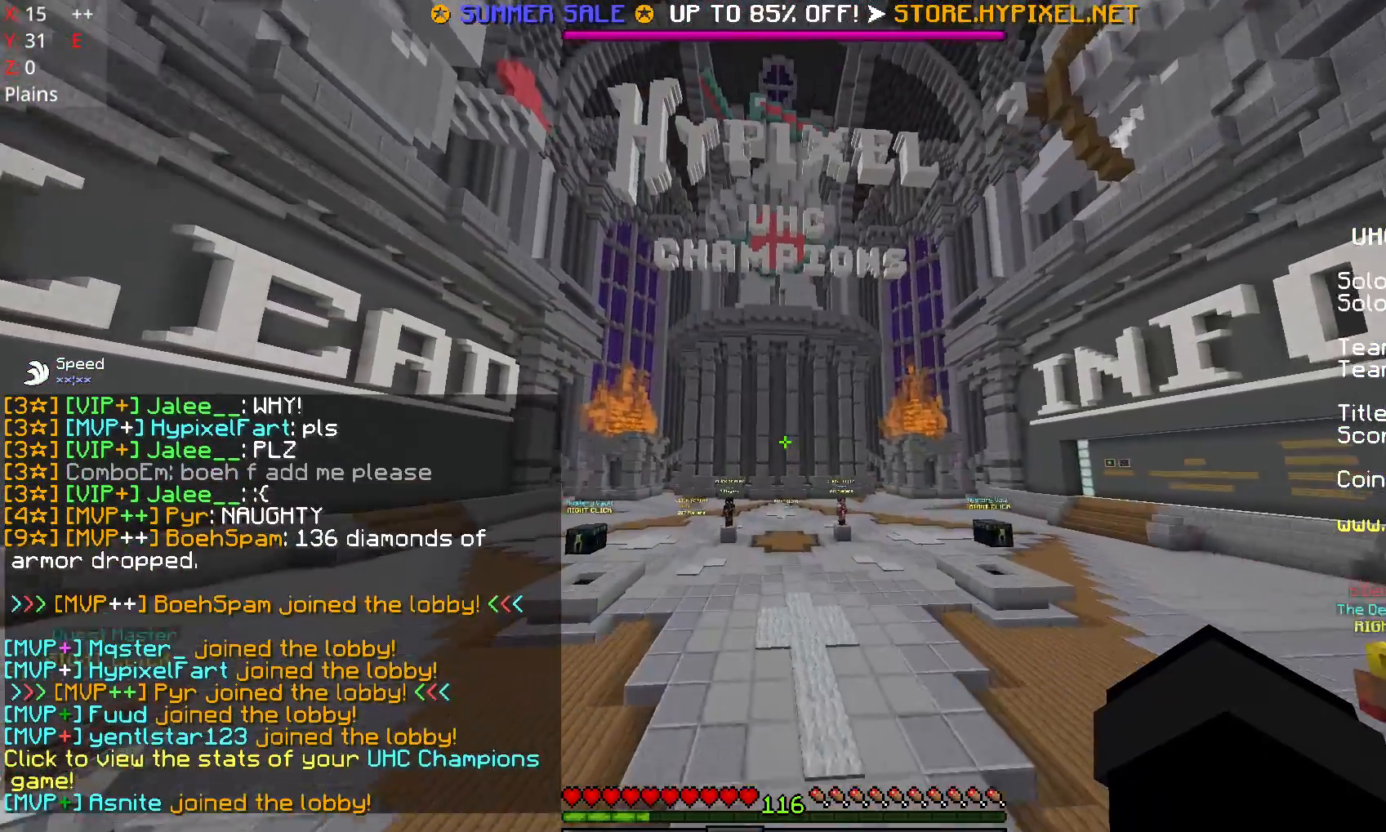
{"keys": ["a", "w"], "mouse": [], "events": [[67, "space", "down"], [367, "space", "up"]]}
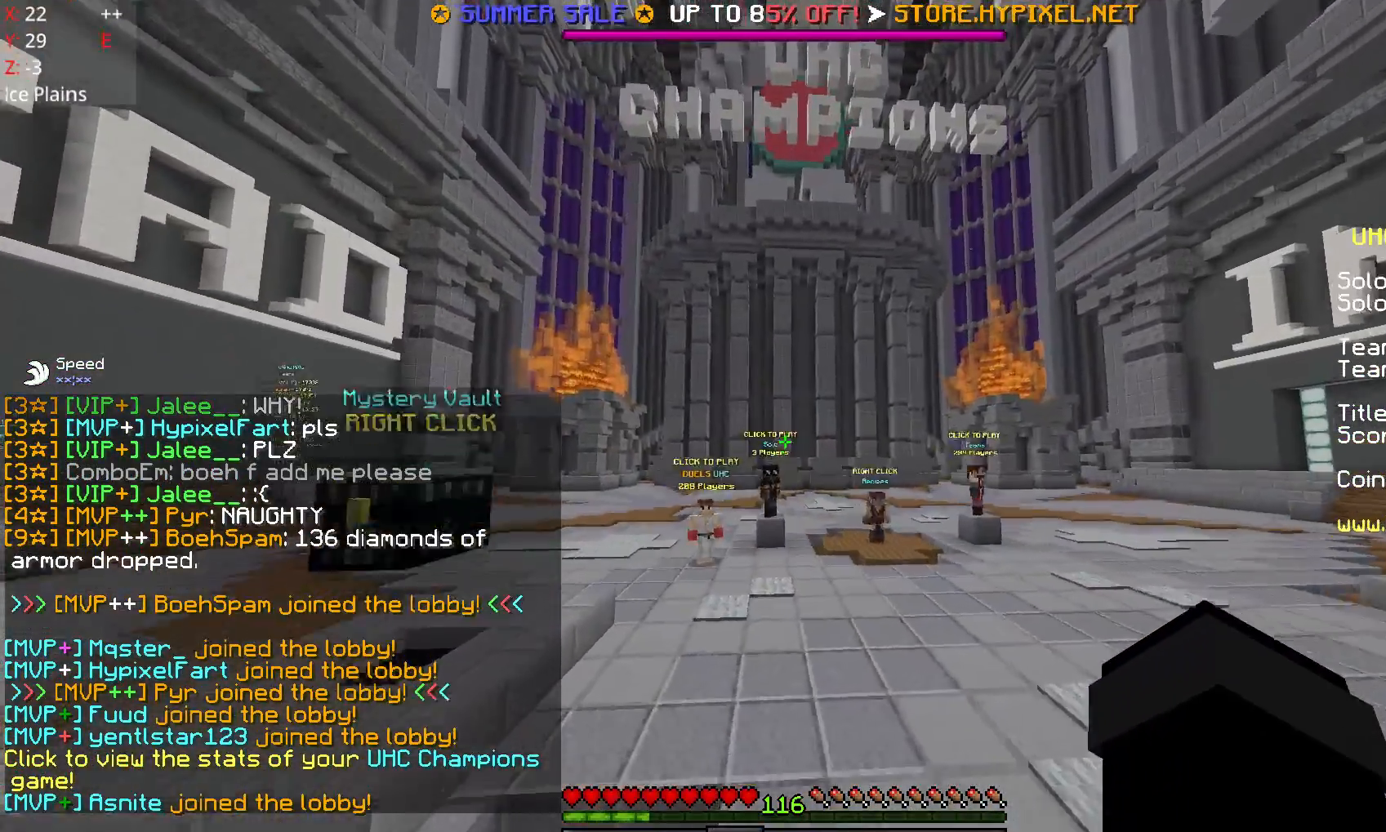
{"keys": ["a", "w"], "mouse": [], "events": []}